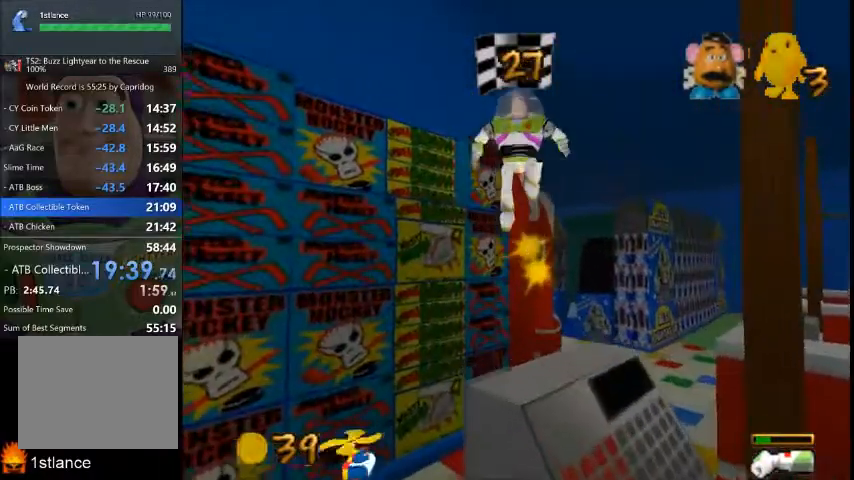
Gameplay with a controller (Xbox layout); each line is a JSON object with the inputs held at the frame after it. "button_events" lists button changes between this image and that frame as [ms after this image, input, new state], when the widget could be followed in between (sticks are given only as held states). Not read: L1 L2 L3 R1 R2 R3.
{"buttons": [], "left_stick": "down-right", "right_stick": "center", "button_events": []}
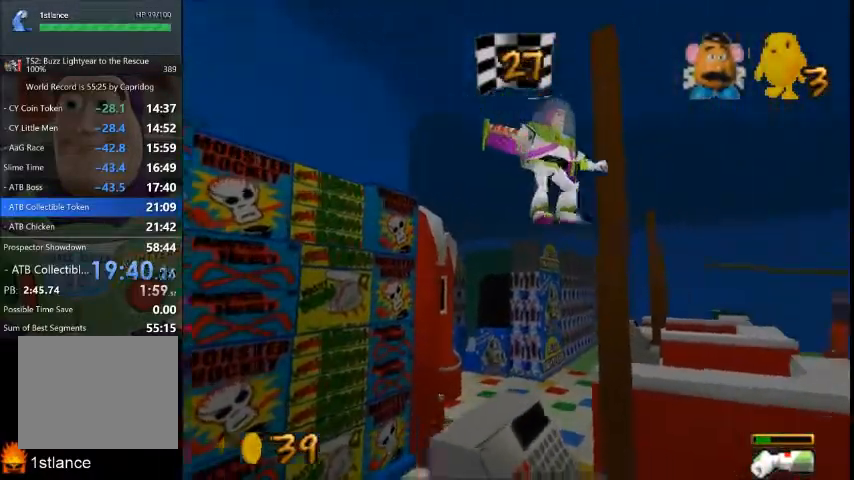
{"buttons": [], "left_stick": "right", "right_stick": "center", "button_events": []}
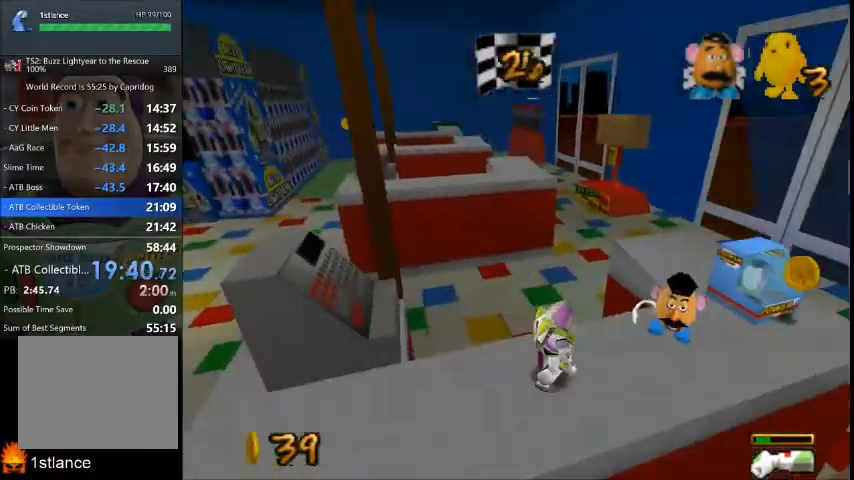
{"buttons": [], "left_stick": "up-right", "right_stick": "center", "button_events": [[400, "X", "down"], [500, "X", "up"]]}
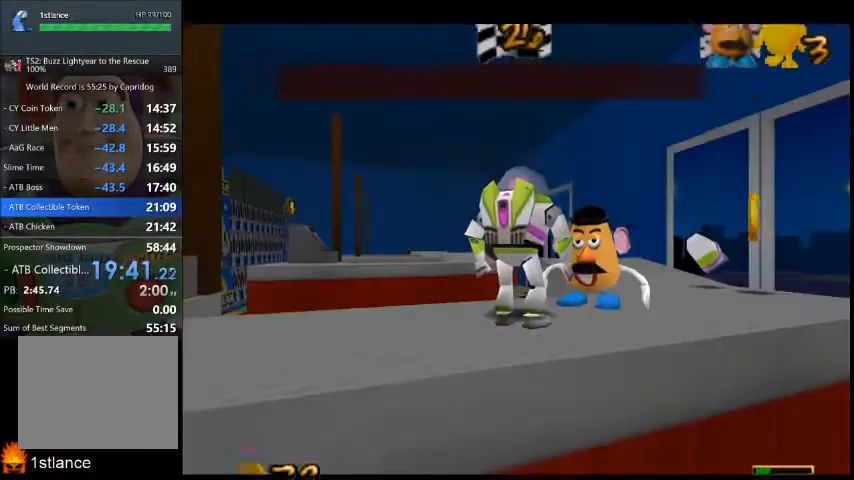
{"buttons": [], "left_stick": "center", "right_stick": "center", "button_events": [[67, "X", "down"], [134, "X", "up"], [200, "X", "down"], [300, "X", "up"]]}
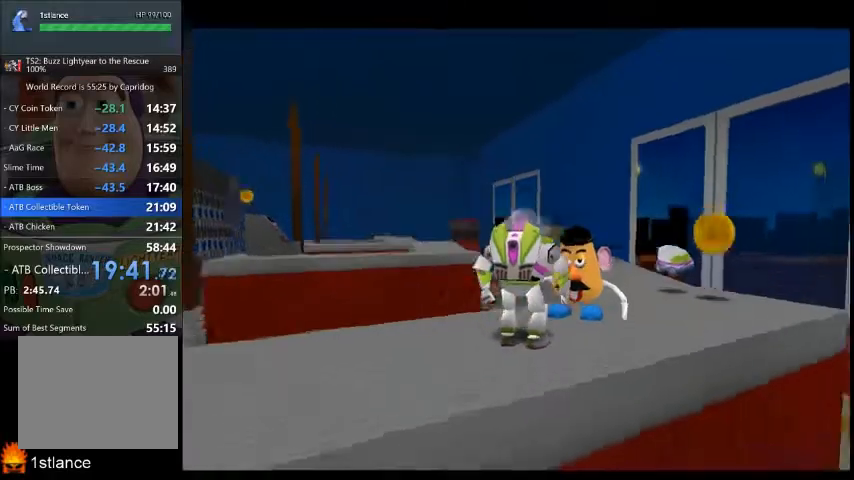
{"buttons": [], "left_stick": "up-right", "right_stick": "center", "button_events": [[33, "A", "down"], [100, "A", "up"], [233, "A", "down"], [300, "A", "up"]]}
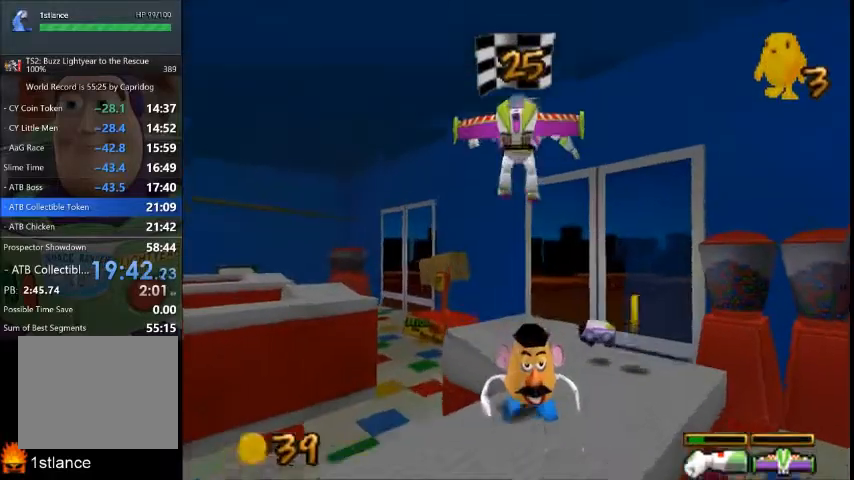
{"buttons": [], "left_stick": "up", "right_stick": "center", "button_events": []}
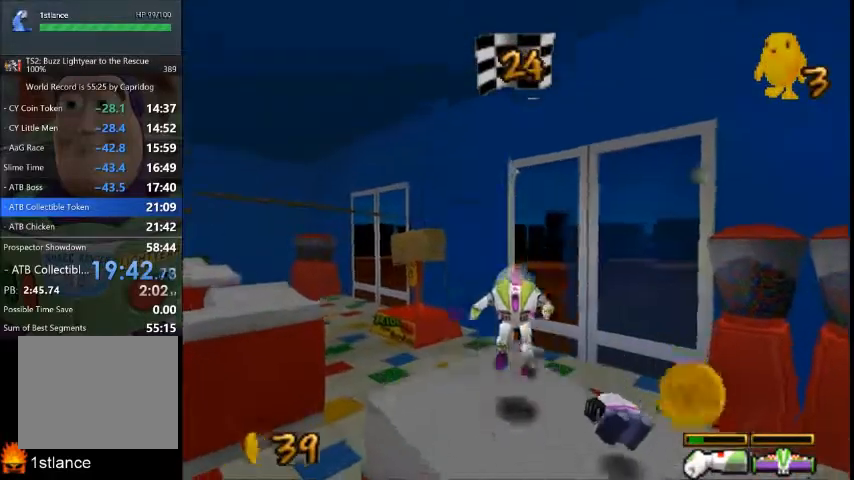
{"buttons": [], "left_stick": "center", "right_stick": "center", "button_events": []}
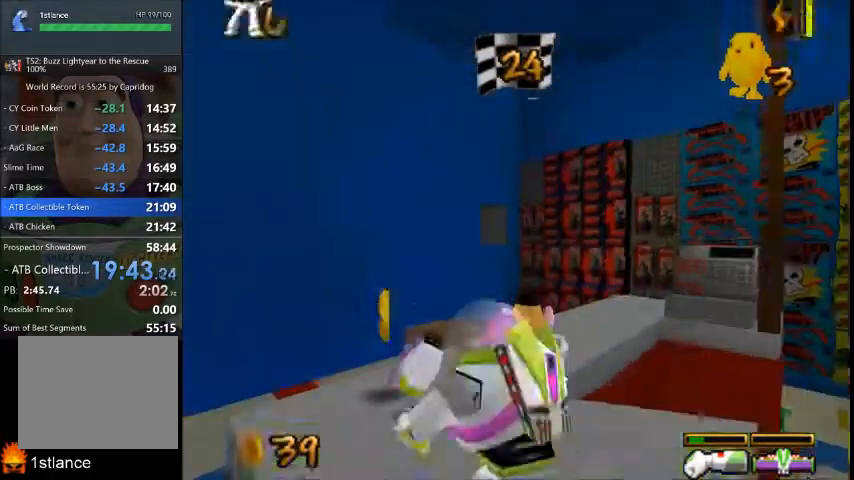
{"buttons": [], "left_stick": "up-left", "right_stick": "center", "button_events": []}
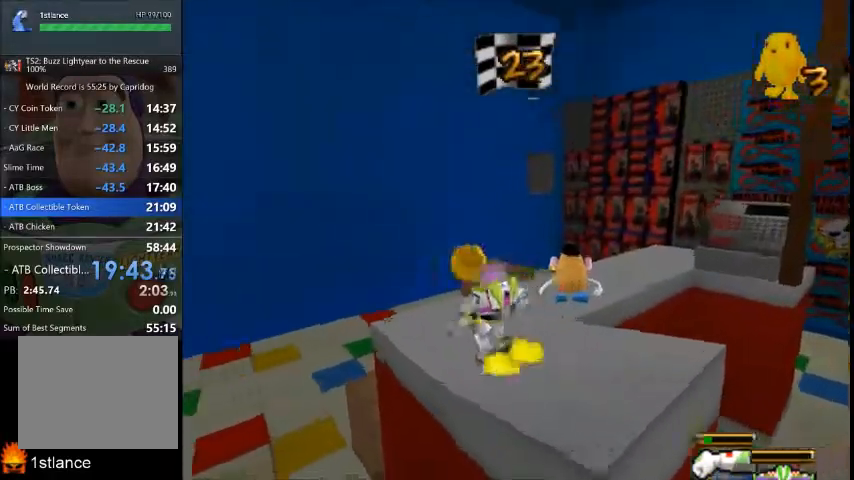
{"buttons": [], "left_stick": "right", "right_stick": "center", "button_events": []}
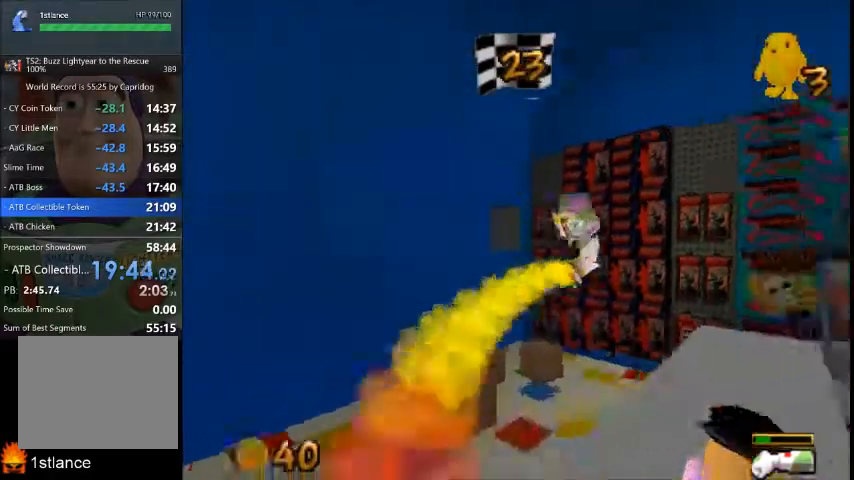
{"buttons": [], "left_stick": "up-left", "right_stick": "center", "button_events": []}
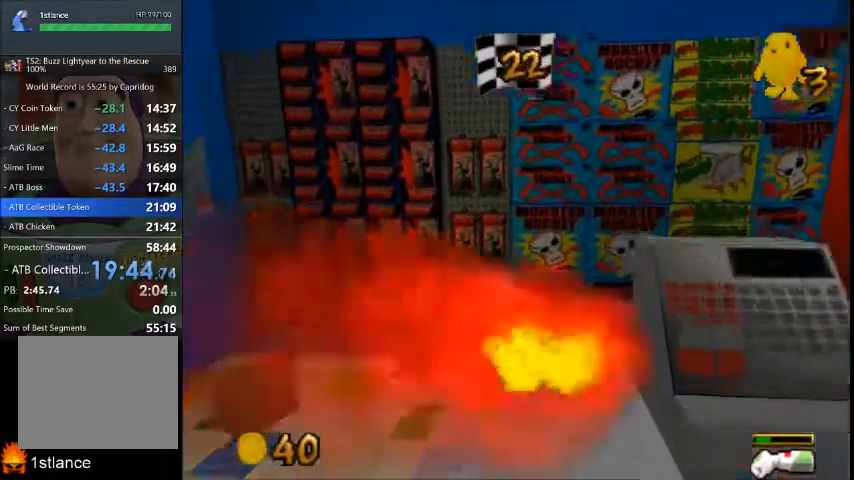
{"buttons": [], "left_stick": "up-left", "right_stick": "center", "button_events": []}
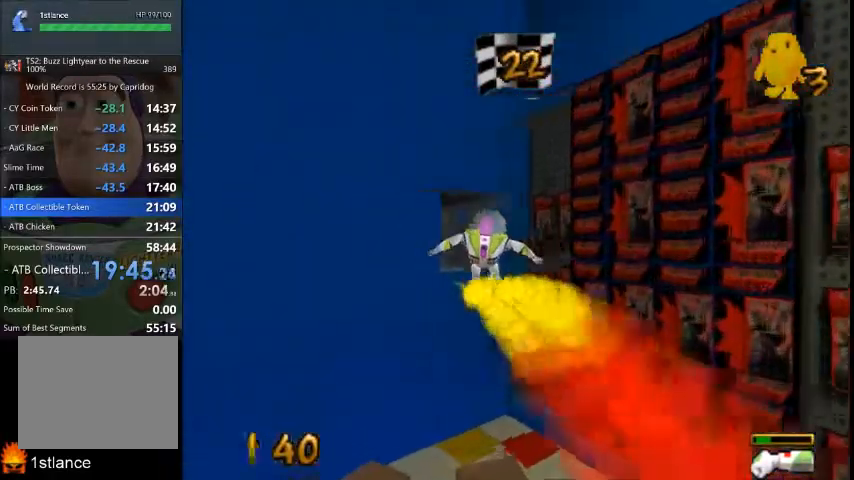
{"buttons": [], "left_stick": "up-left", "right_stick": "center", "button_events": []}
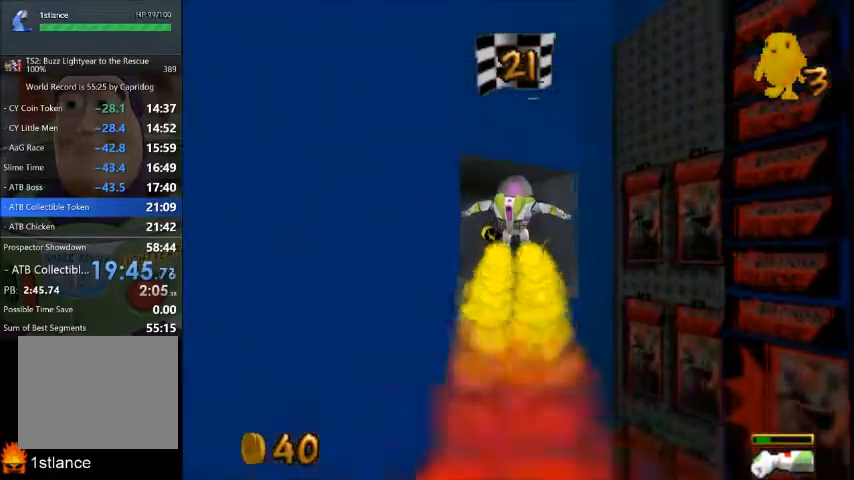
{"buttons": [], "left_stick": "up-left", "right_stick": "center", "button_events": []}
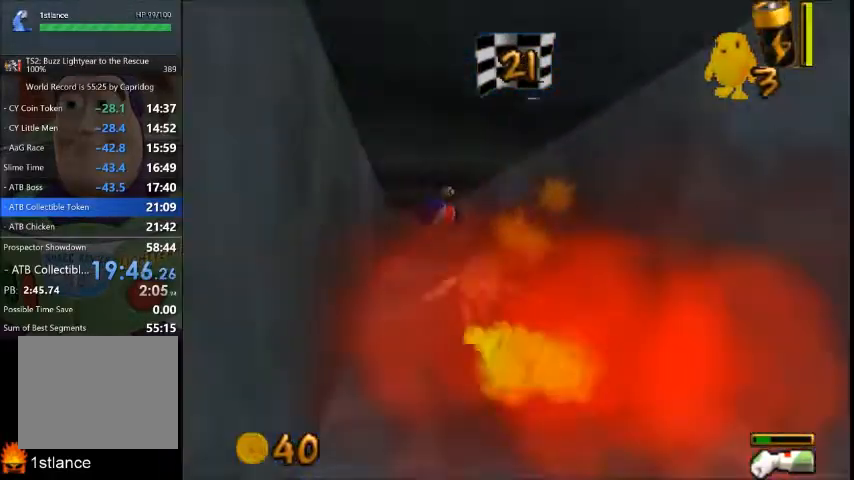
{"buttons": [], "left_stick": "up", "right_stick": "center", "button_events": []}
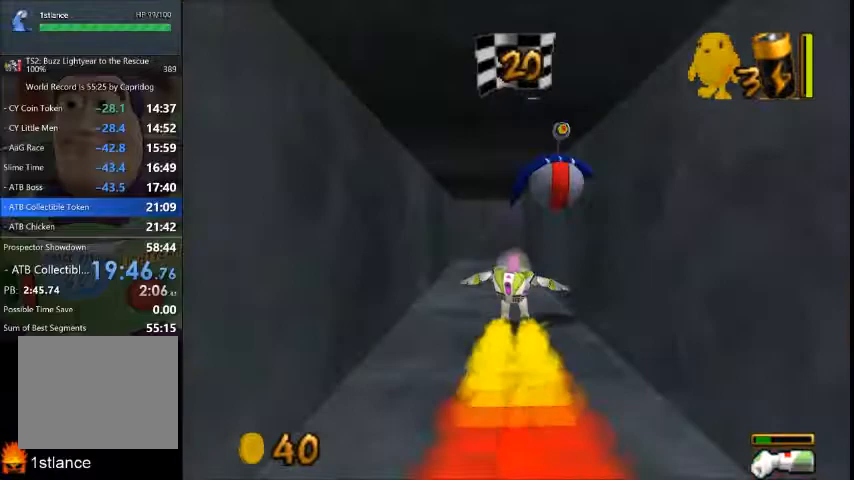
{"buttons": [], "left_stick": "up", "right_stick": "center", "button_events": []}
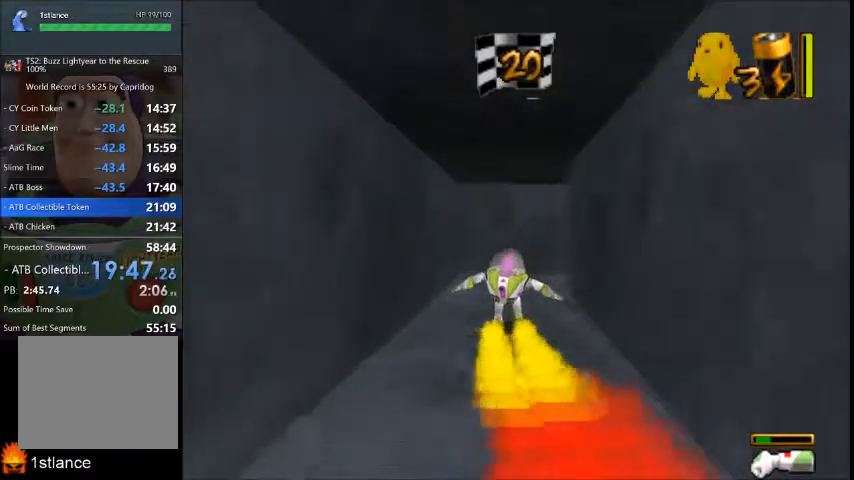
{"buttons": [], "left_stick": "right", "right_stick": "center", "button_events": []}